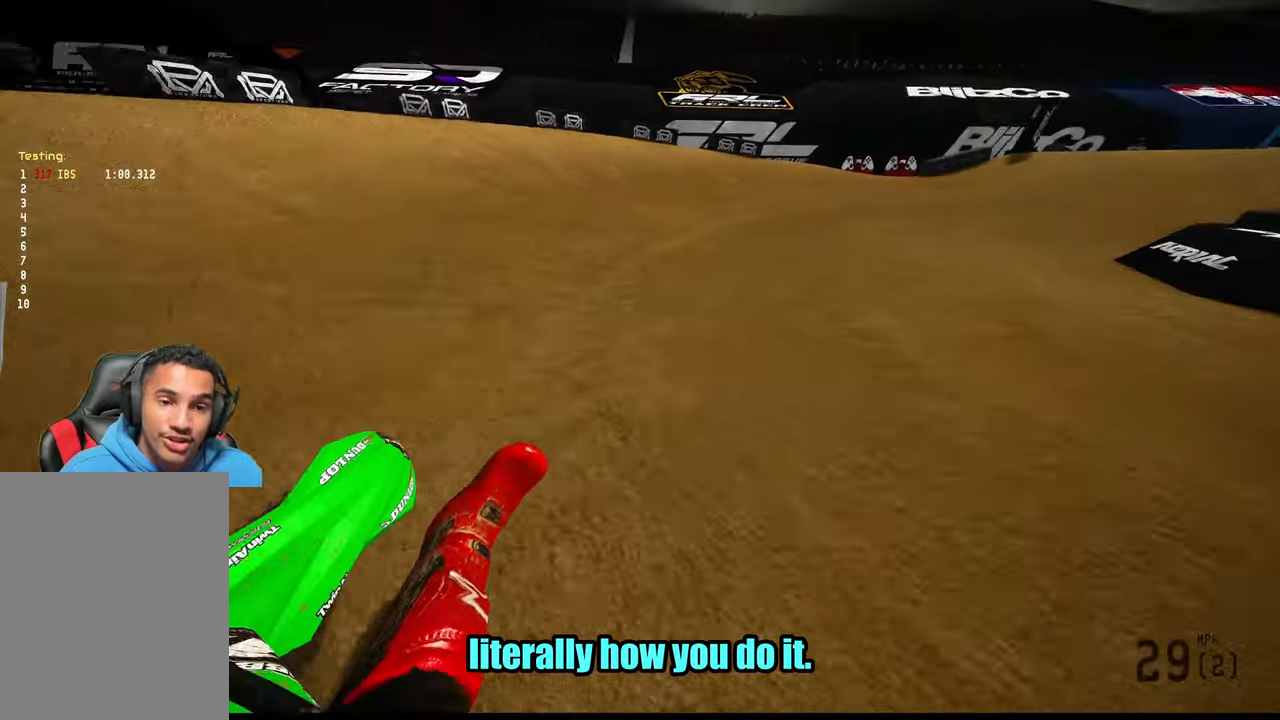
Gameplay with a controller (PlayStation layout); each line is a JSON object with the inputs held at the frame after it. "events" lists button and stick changes between this image and that frame as [ms after this image, input, new state], when the widget could be followed in between. Not read: SELECT.
{"buttons": ["R2"], "left_stick": "up-right", "right_stick": "up-left", "events": [[234, "R2", "down"]]}
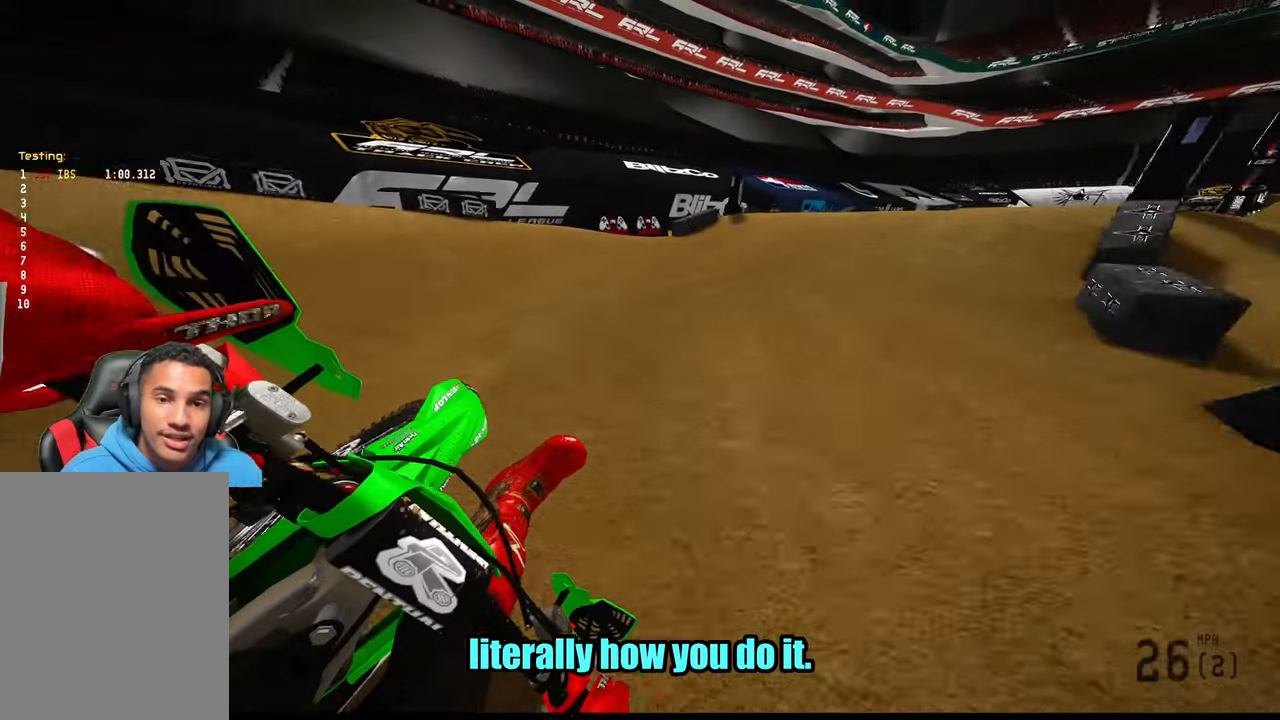
{"buttons": ["R2"], "left_stick": "up", "right_stick": "up-left", "events": [[367, "R2", "up"], [384, "left_stick", "up"], [484, "R2", "down"]]}
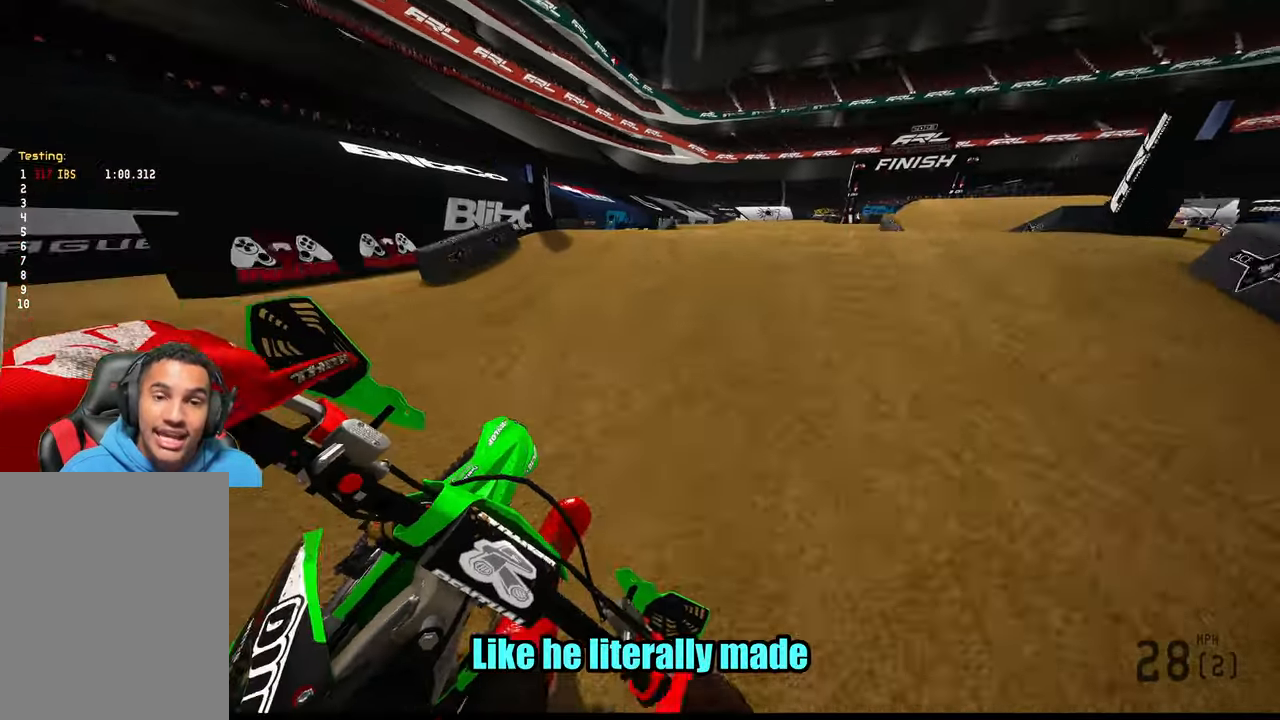
{"buttons": ["R2"], "left_stick": "up-left", "right_stick": "up-left", "events": [[500, "left_stick", "up-left"]]}
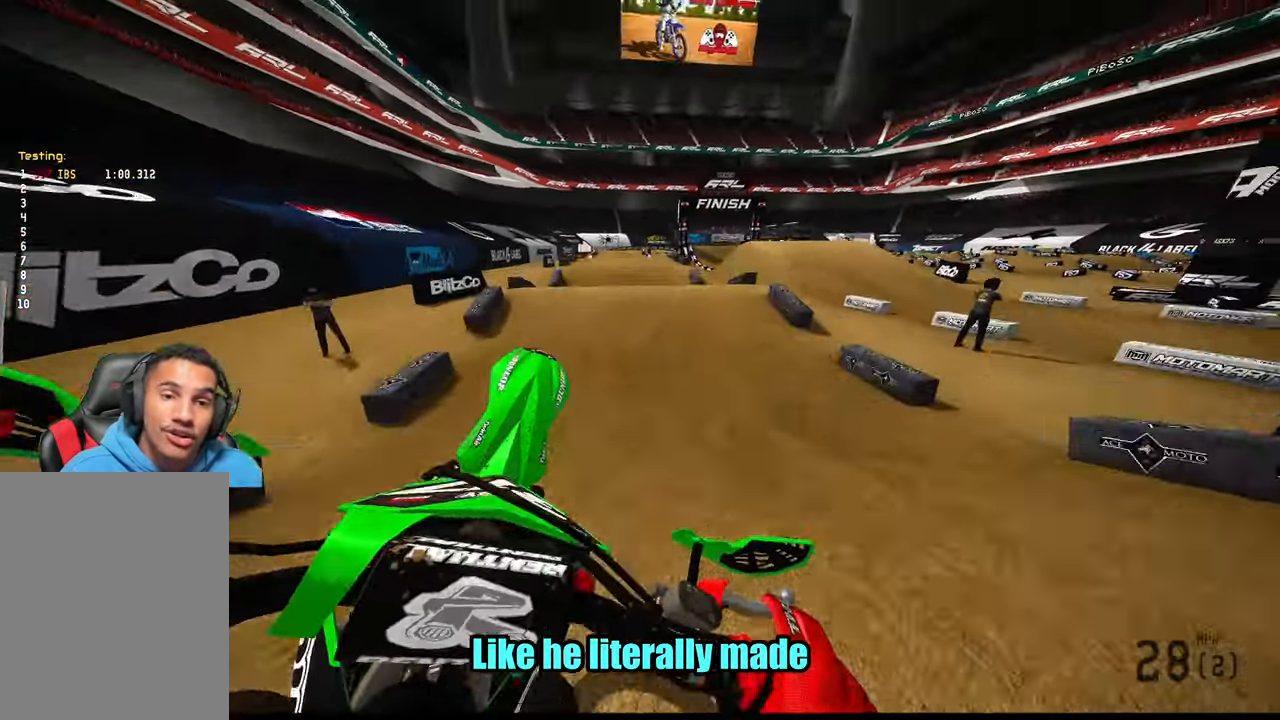
{"buttons": [], "left_stick": "up-left", "right_stick": "center", "events": [[250, "R3", "down"], [250, "right_stick", "down-left"], [317, "R3", "up"], [350, "right_stick", "center"], [417, "left_stick", "center"], [467, "R2", "up"], [484, "left_stick", "up-left"]]}
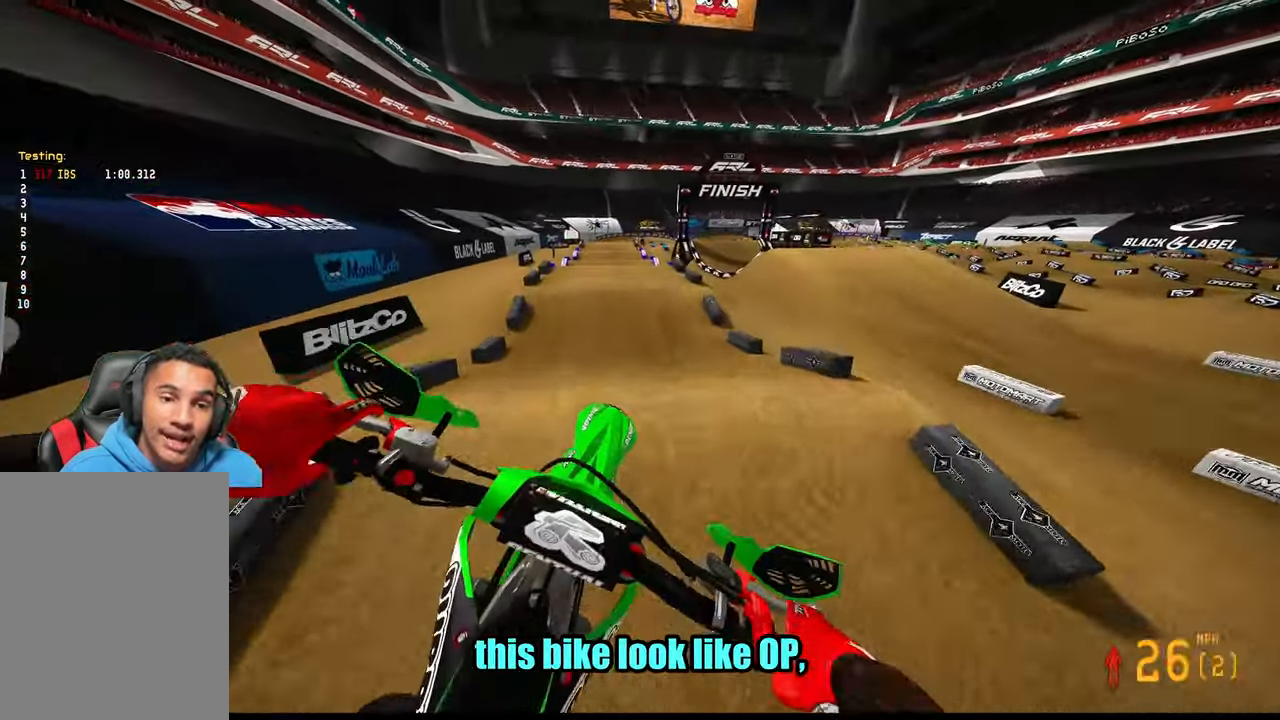
{"buttons": ["R2"], "left_stick": "center", "right_stick": "center", "events": [[167, "R2", "down"], [217, "left_stick", "center"]]}
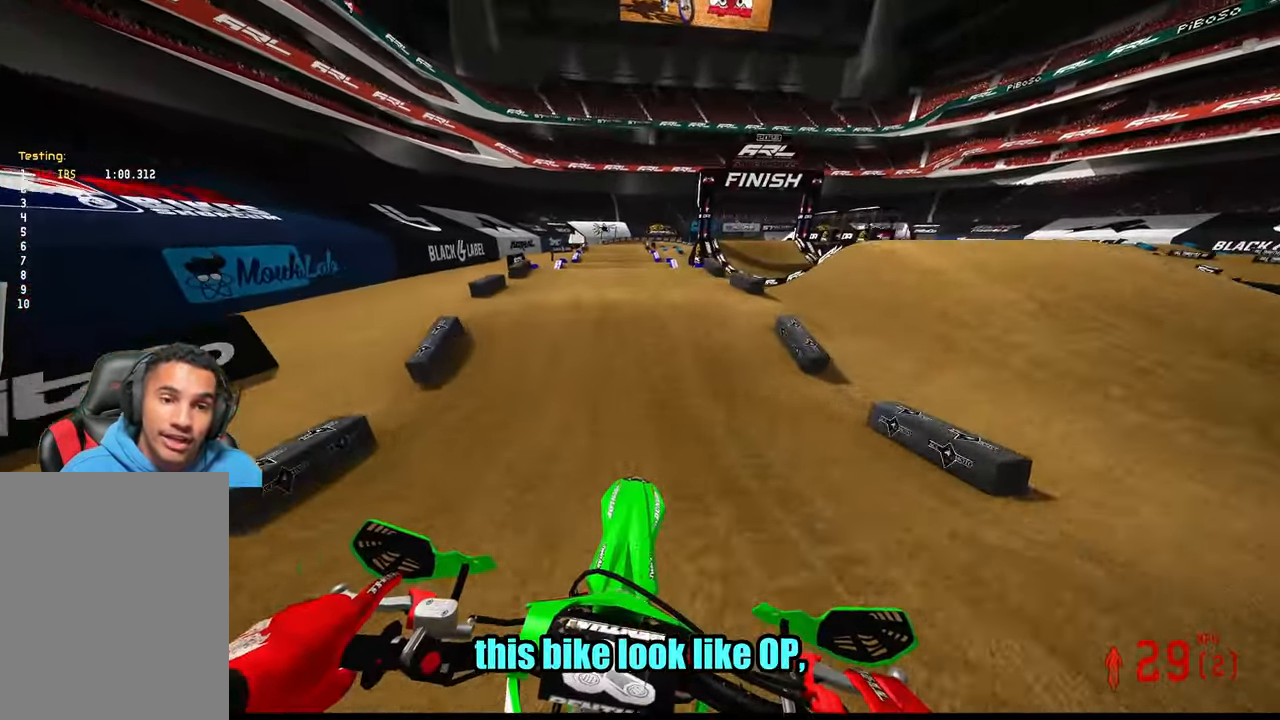
{"buttons": ["R2", "R3"], "left_stick": "up-left", "right_stick": "up", "events": [[150, "left_stick", "up-left"], [317, "right_stick", "up"], [500, "R3", "down"]]}
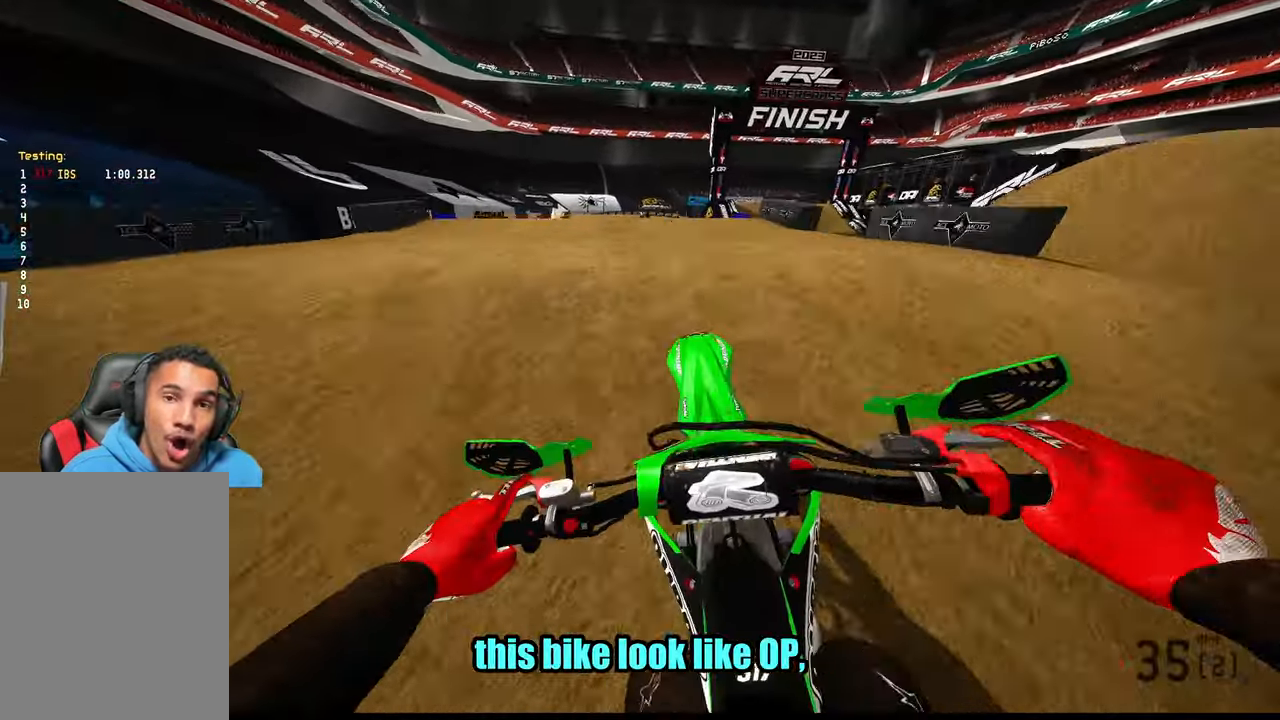
{"buttons": [], "left_stick": "center", "right_stick": "center", "events": [[50, "R3", "up"], [50, "right_stick", "center"], [67, "R2", "up"], [100, "left_stick", "center"], [134, "right_stick", "down-left"], [150, "left_stick", "right"], [334, "R3", "down"], [384, "R3", "up"], [417, "right_stick", "center"], [484, "left_stick", "center"]]}
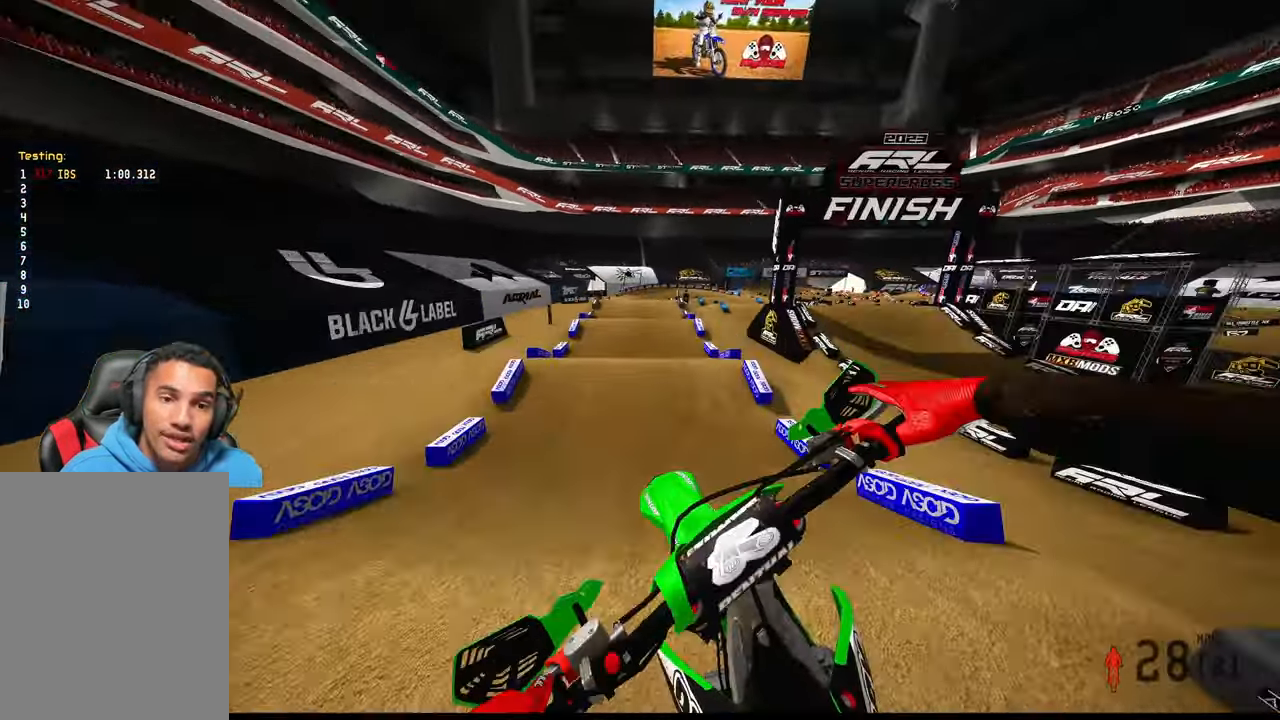
{"buttons": ["R2"], "left_stick": "center", "right_stick": "down-left", "events": [[184, "R2", "down"], [184, "left_stick", "up-left"], [384, "right_stick", "down-left"], [484, "left_stick", "center"]]}
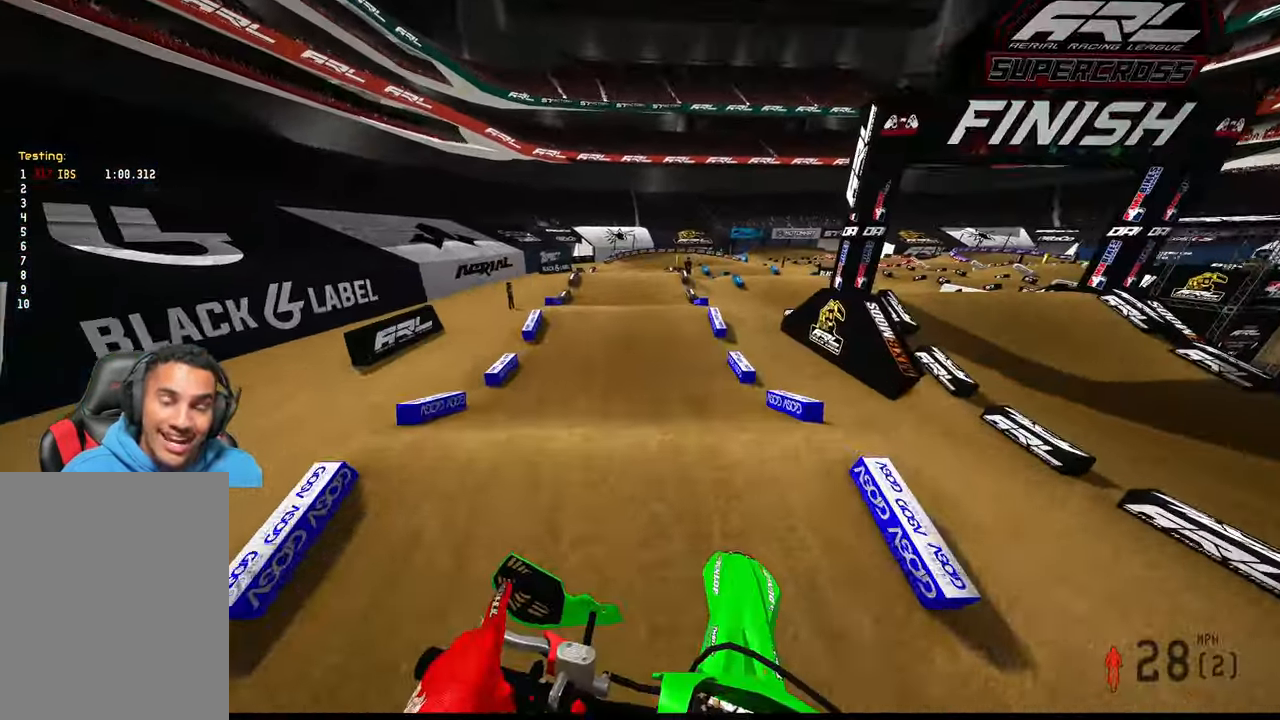
{"buttons": ["R2"], "left_stick": "center", "right_stick": "center", "events": [[200, "left_stick", "right"], [367, "left_stick", "center"], [484, "right_stick", "center"]]}
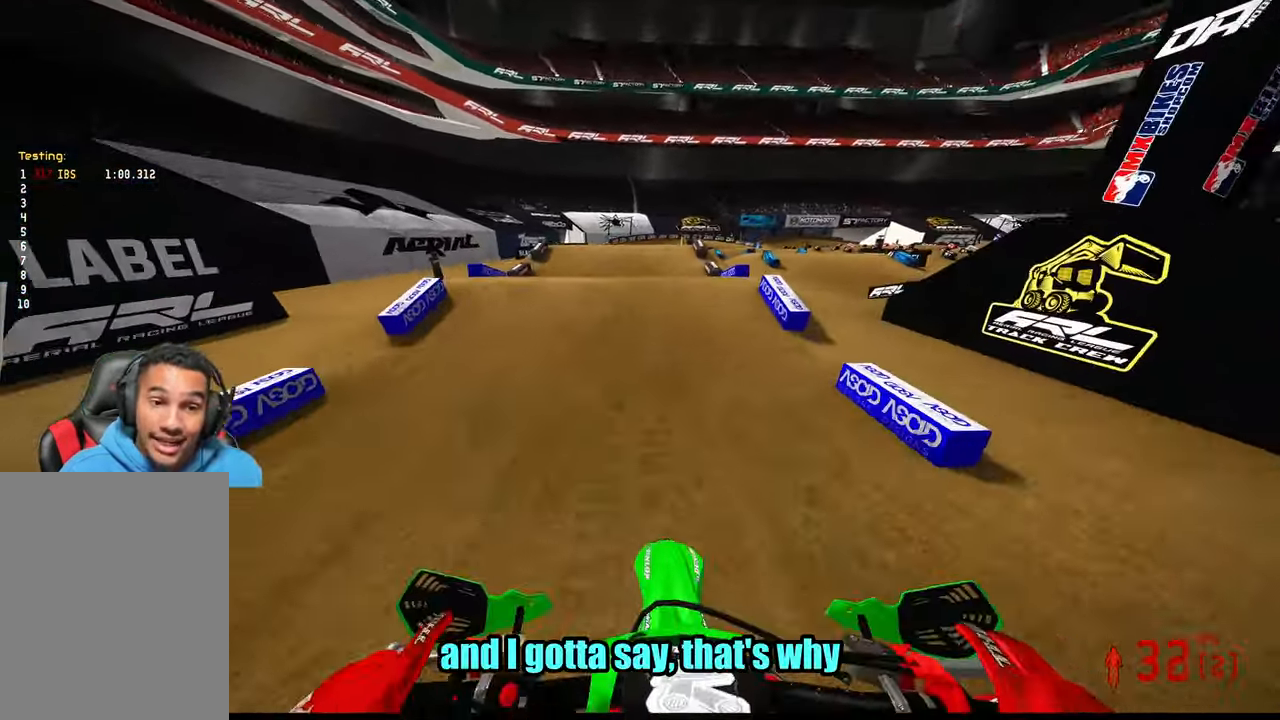
{"buttons": ["R2"], "left_stick": "center", "right_stick": "up", "events": [[300, "right_stick", "up"]]}
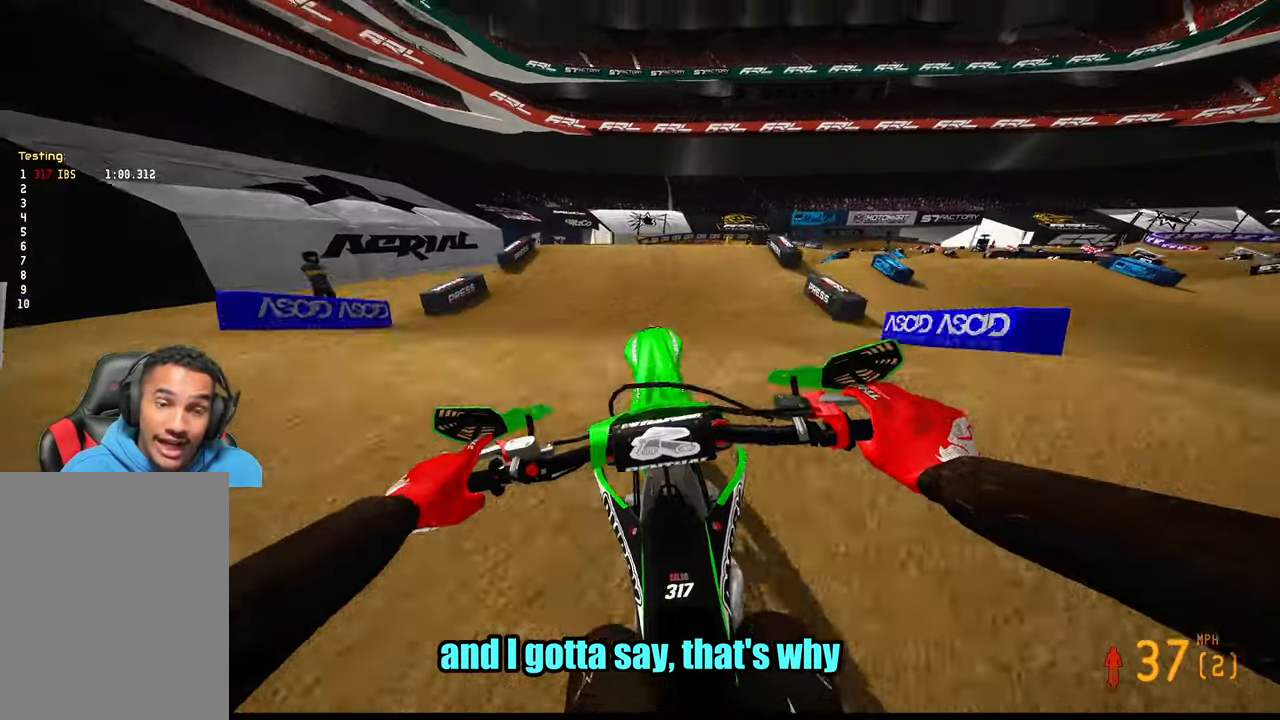
{"buttons": ["R2"], "left_stick": "center", "right_stick": "up", "events": []}
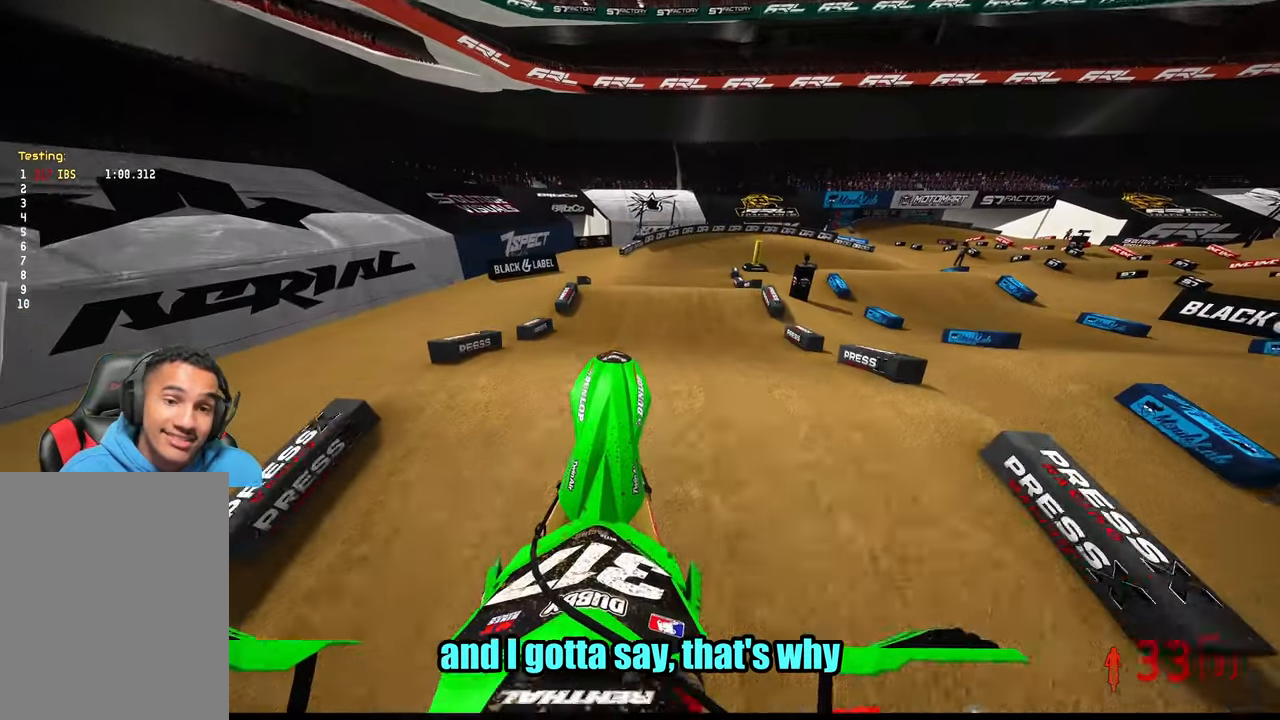
{"buttons": ["R2"], "left_stick": "up-left", "right_stick": "up", "events": [[450, "left_stick", "up-left"]]}
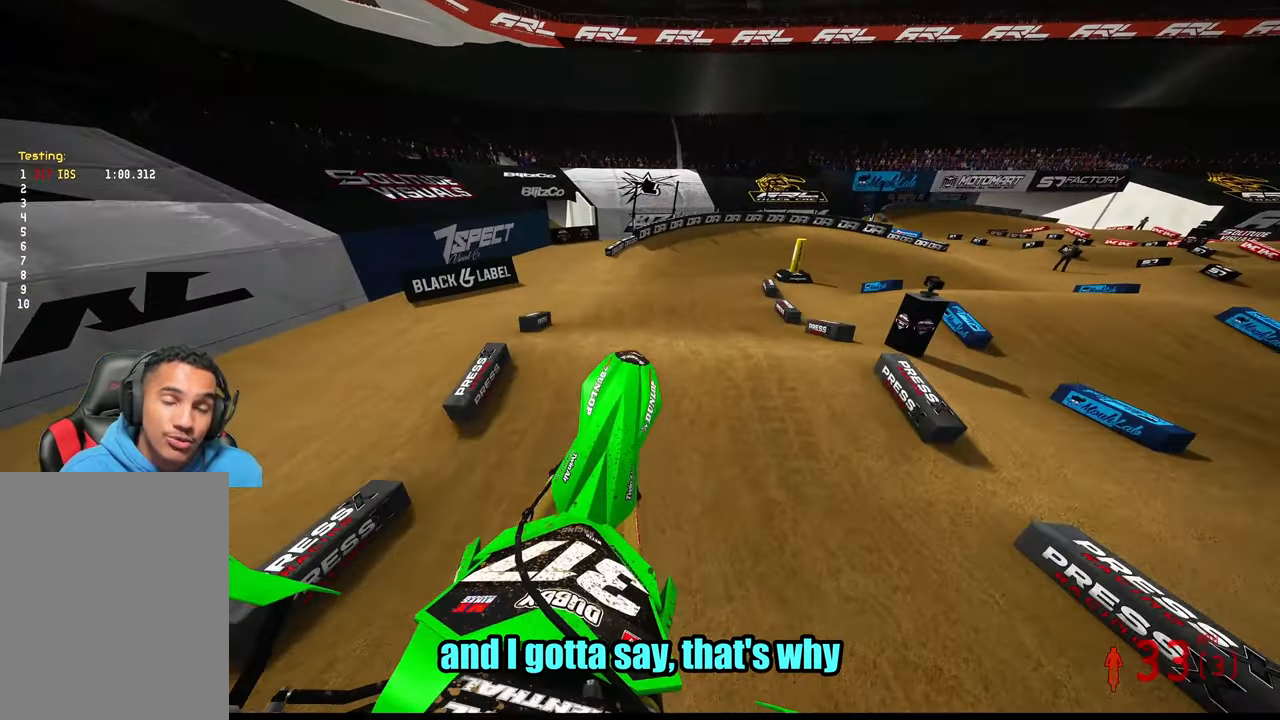
{"buttons": ["R2"], "left_stick": "up", "right_stick": "center", "events": [[316, "right_stick", "center"], [400, "R3", "down"], [450, "left_stick", "up"], [500, "R3", "up"]]}
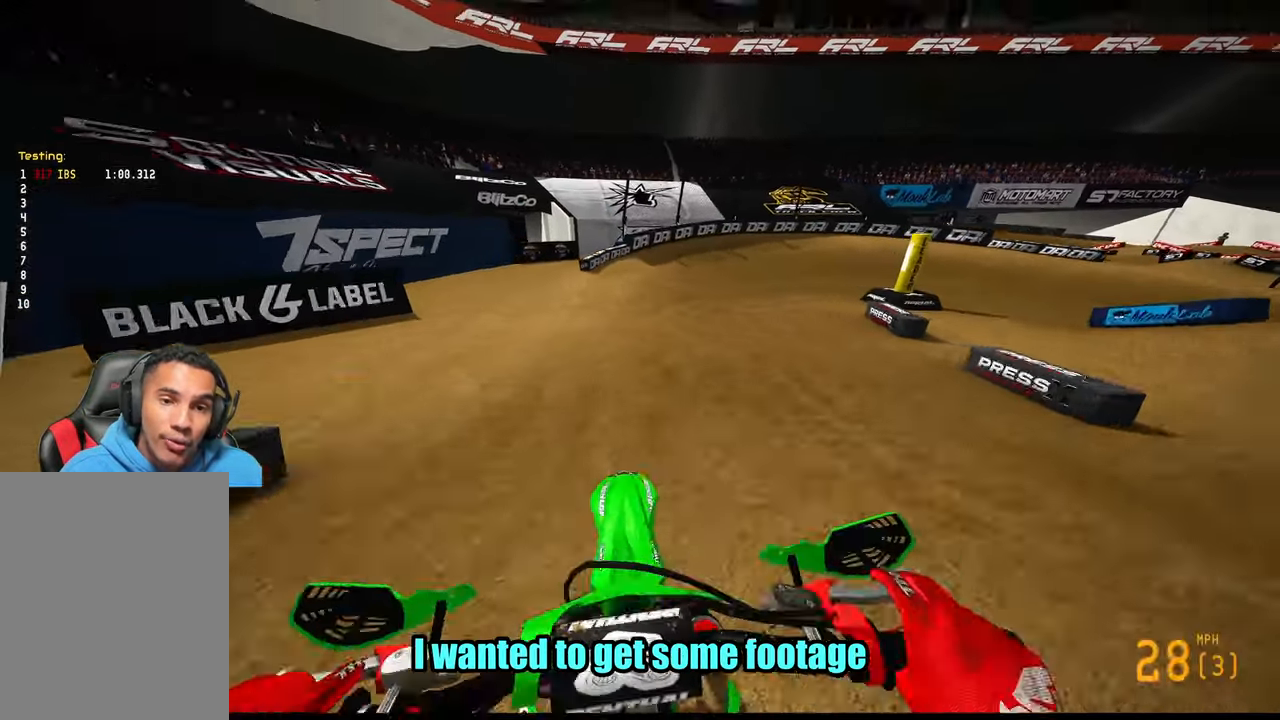
{"buttons": ["R2"], "left_stick": "up-right", "right_stick": "left", "events": [[333, "left_stick", "up-right"], [400, "right_stick", "left"]]}
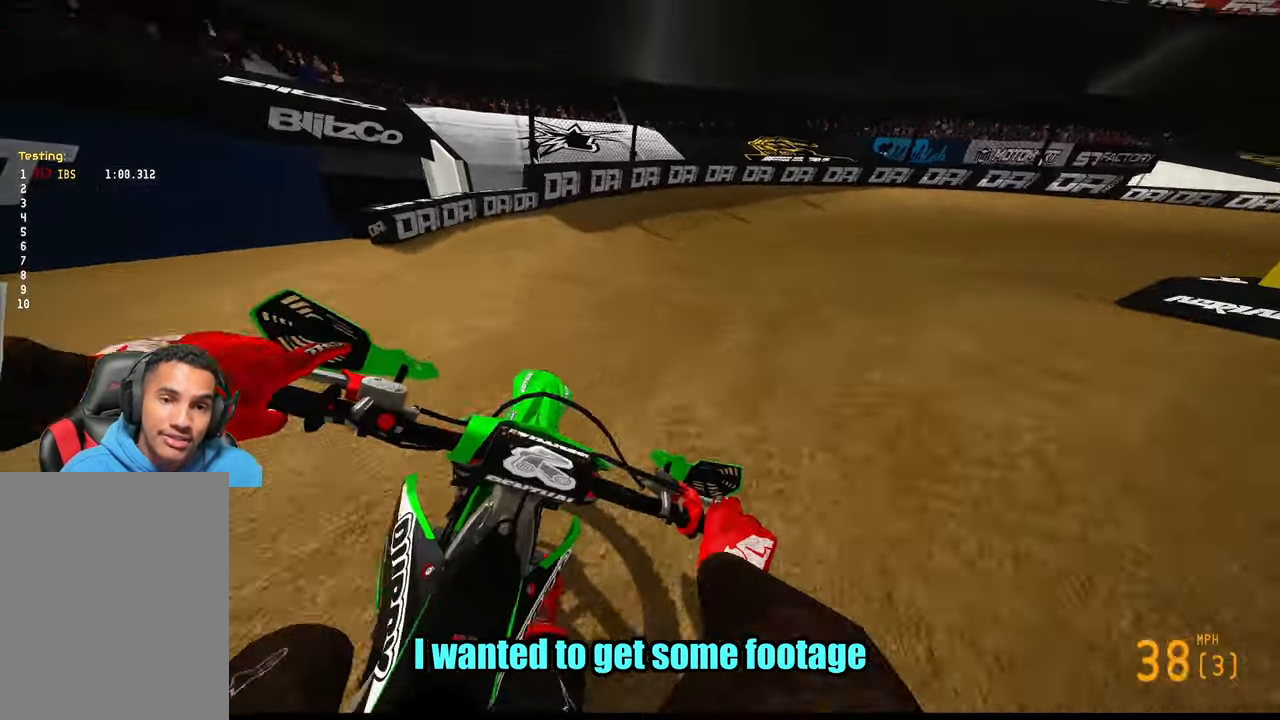
{"buttons": [], "left_stick": "up-right", "right_stick": "left", "events": [[200, "R2", "up"]]}
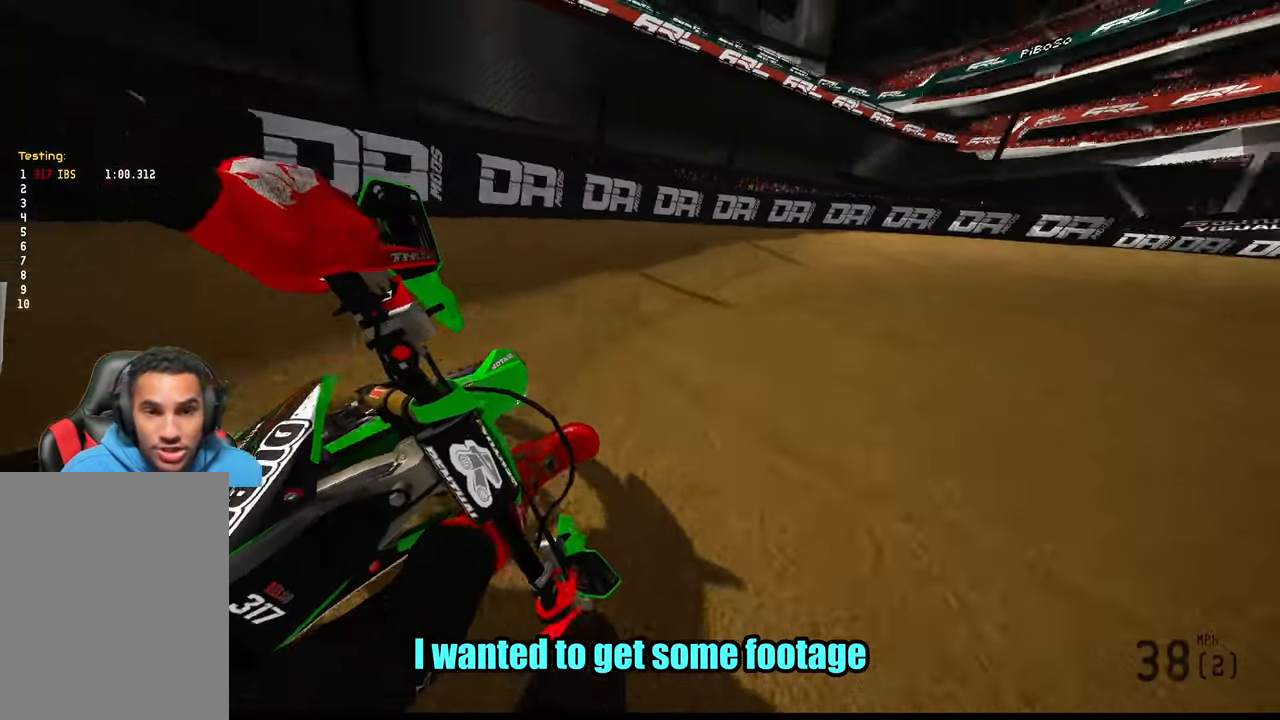
{"buttons": [], "left_stick": "up-right", "right_stick": "left", "events": [[250, "L2", "down"], [316, "L2", "up"]]}
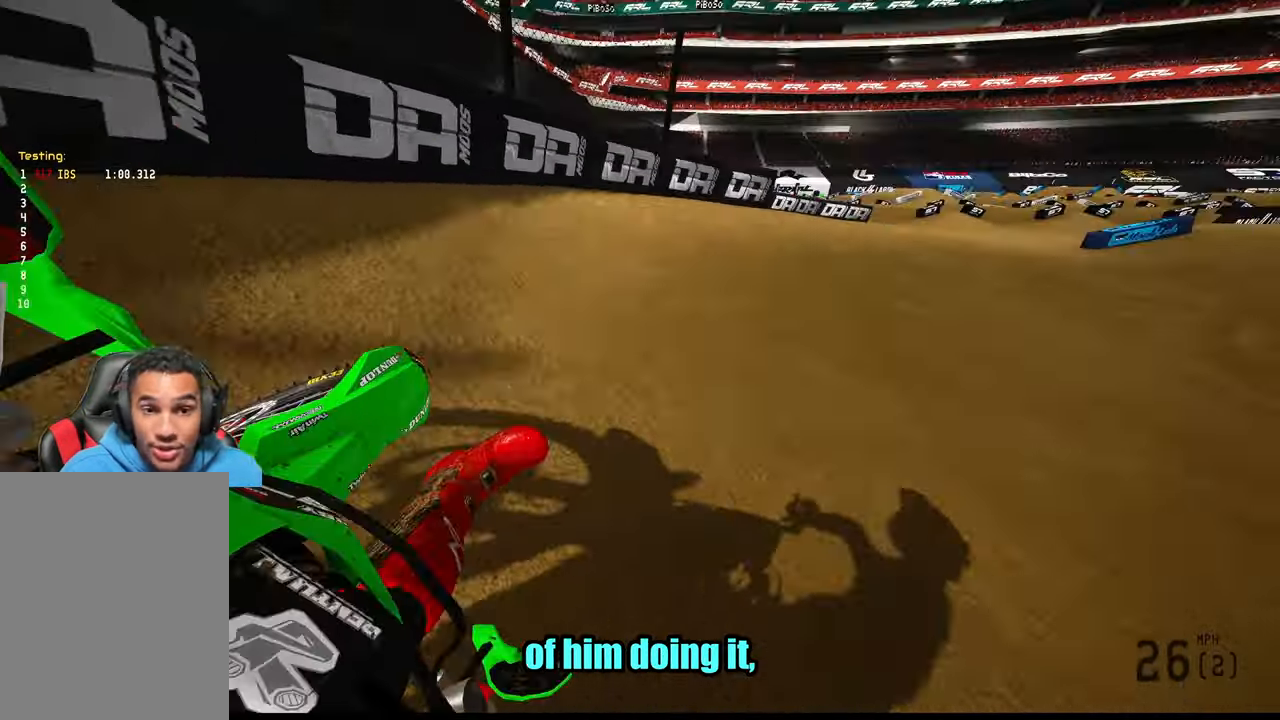
{"buttons": ["R2"], "left_stick": "up-right", "right_stick": "left", "events": [[183, "R2", "down"]]}
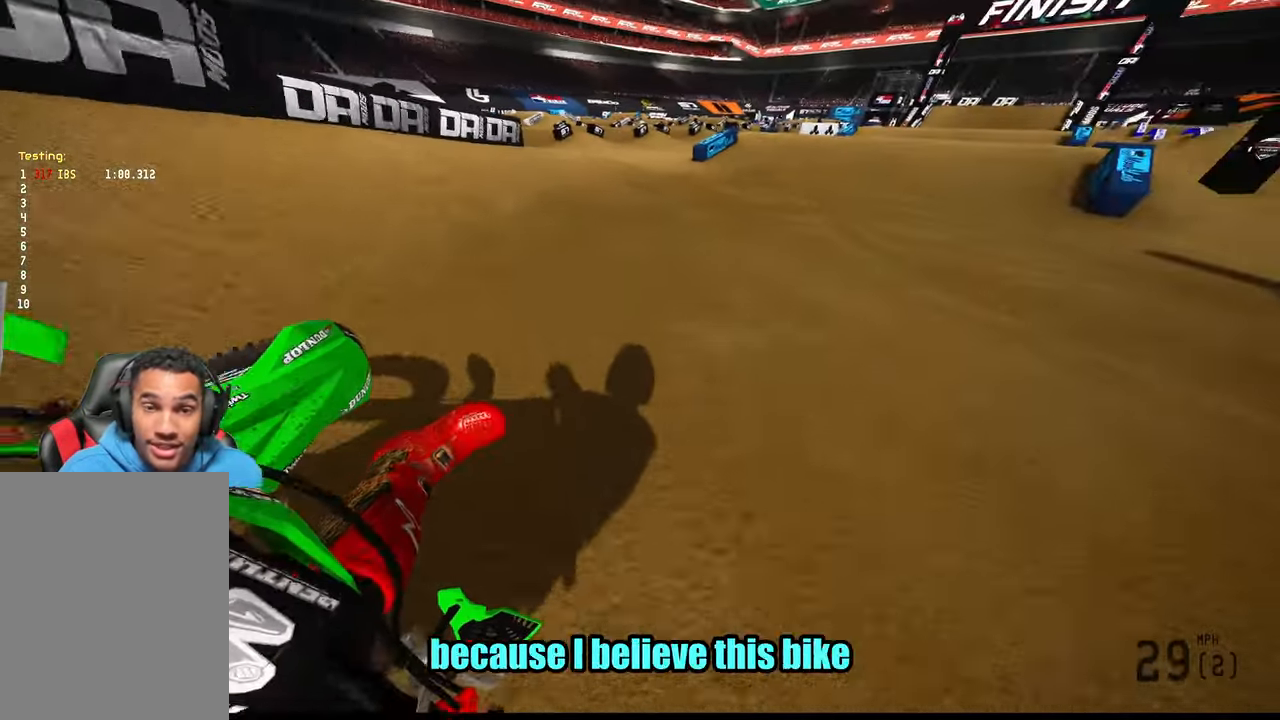
{"buttons": ["R2"], "left_stick": "up", "right_stick": "center", "events": [[83, "left_stick", "up"], [116, "right_stick", "center"], [266, "R3", "down"], [383, "R3", "up"]]}
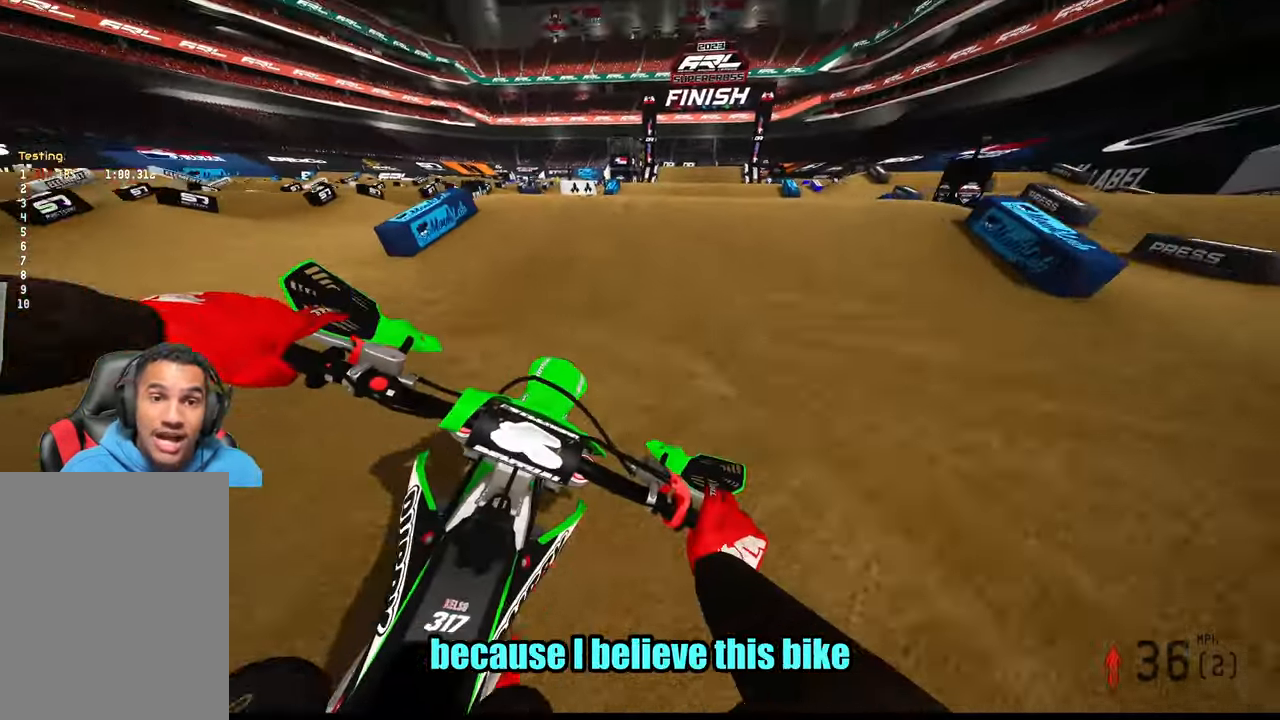
{"buttons": ["R2"], "left_stick": "up-left", "right_stick": "down-left", "events": [[166, "left_stick", "up-right"], [250, "R3", "down"], [266, "R2", "up"], [266, "right_stick", "down-left"], [333, "R3", "up"], [400, "left_stick", "up-left"], [466, "R2", "down"]]}
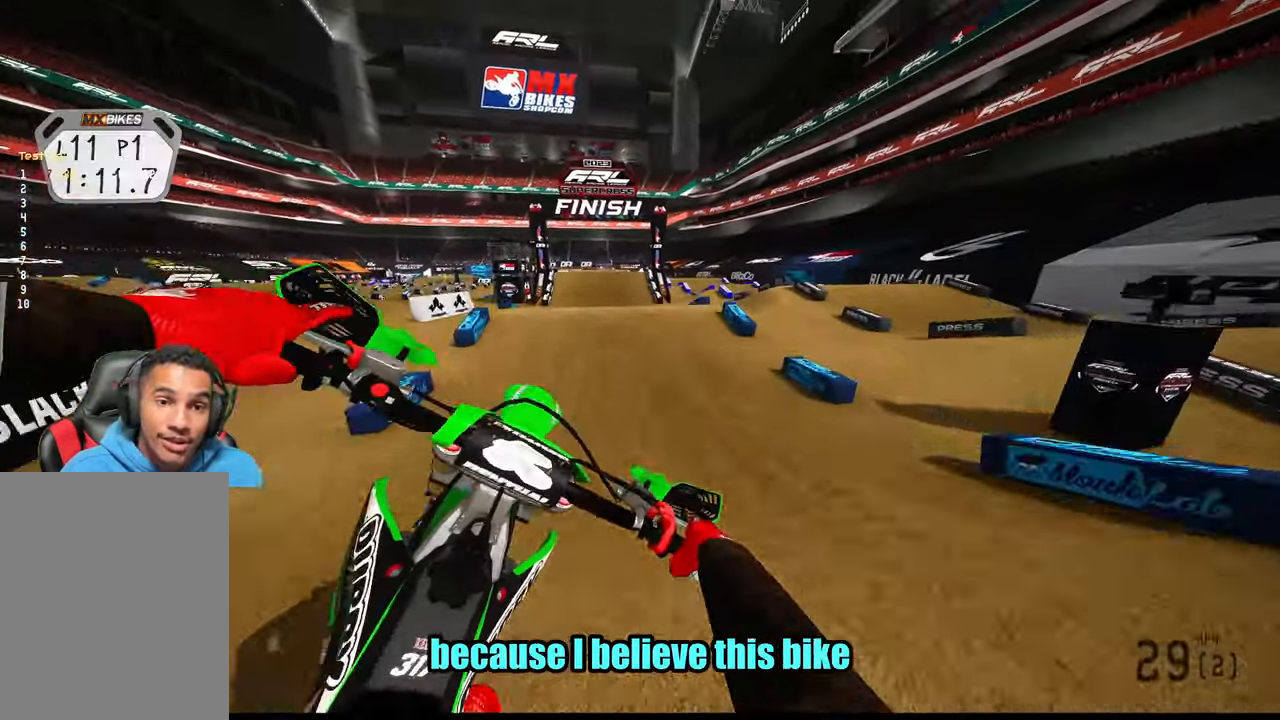
{"buttons": ["R2"], "left_stick": "up-left", "right_stick": "down", "events": [[333, "R3", "down"], [450, "R3", "up"], [450, "right_stick", "down"]]}
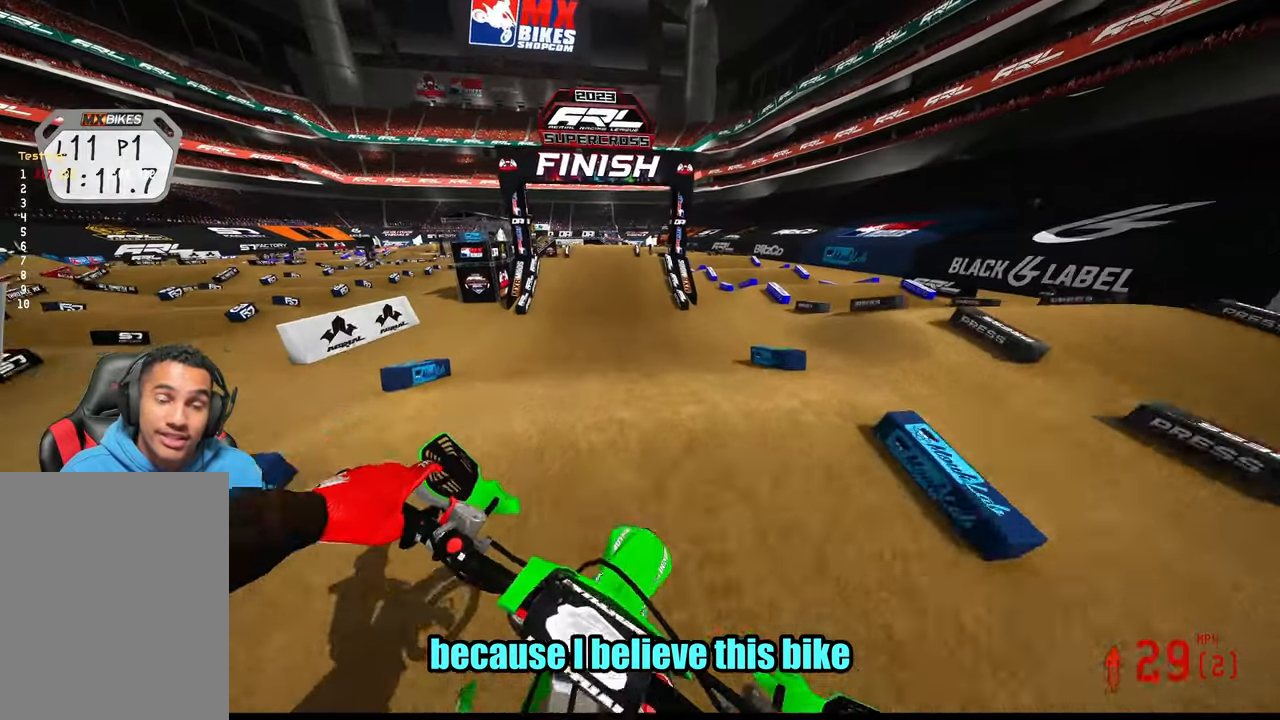
{"buttons": ["R2"], "left_stick": "center", "right_stick": "down", "events": [[67, "left_stick", "center"], [233, "right_stick", "center"], [483, "right_stick", "down"]]}
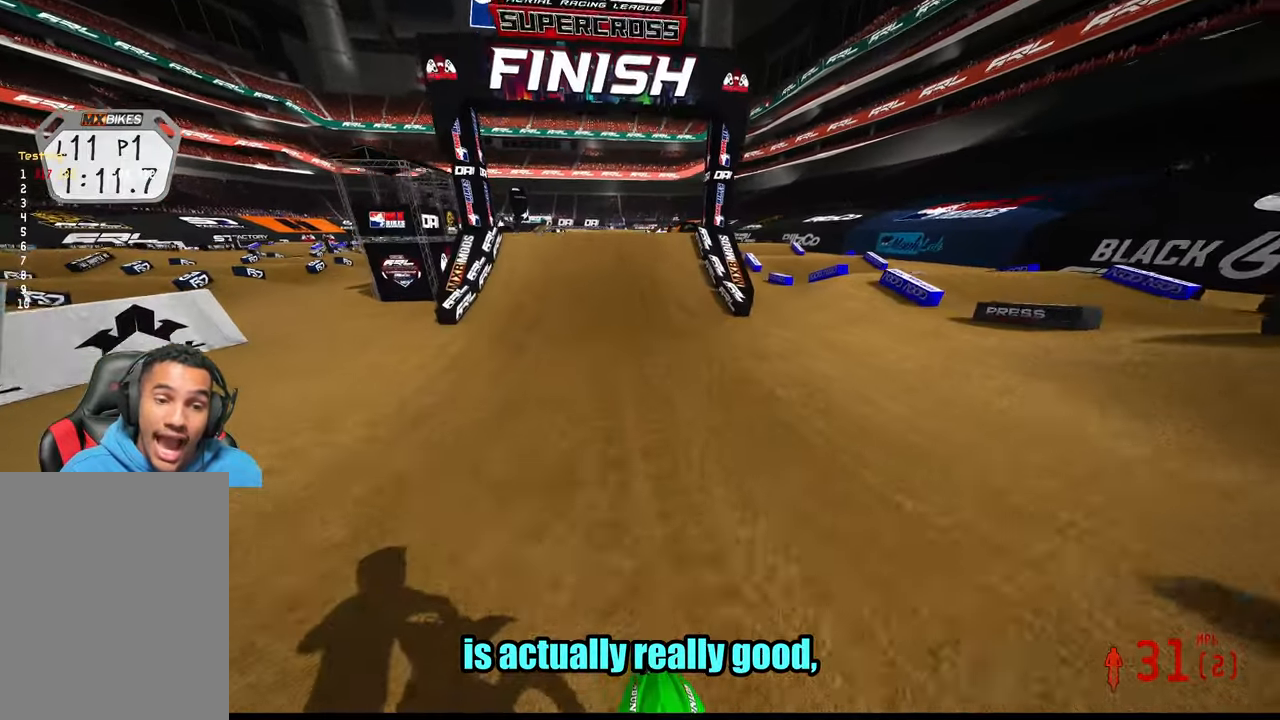
{"buttons": ["R2"], "left_stick": "center", "right_stick": "center", "events": [[150, "right_stick", "center"]]}
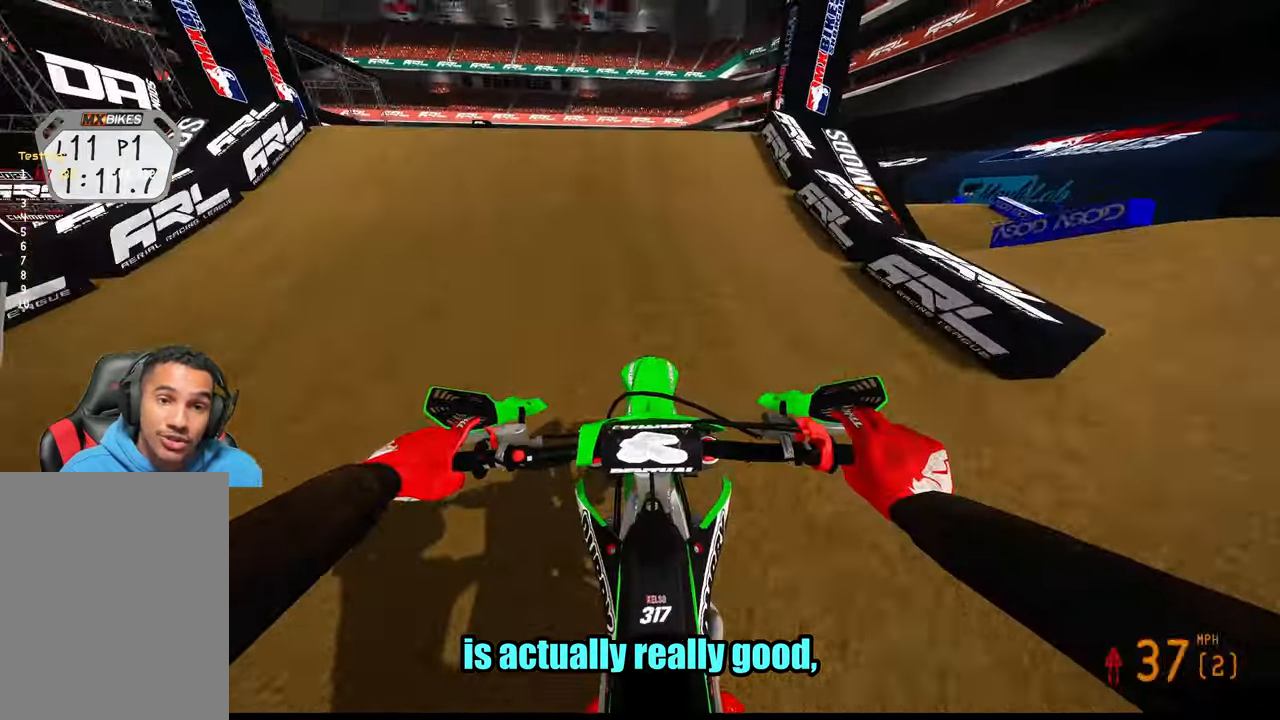
{"buttons": [], "left_stick": "right", "right_stick": "center", "events": [[83, "left_stick", "up-left"], [233, "R3", "down"], [233, "right_stick", "up-left"], [333, "R3", "up"], [333, "right_stick", "up"], [367, "left_stick", "center"], [400, "R2", "up"], [433, "left_stick", "right"], [433, "right_stick", "center"]]}
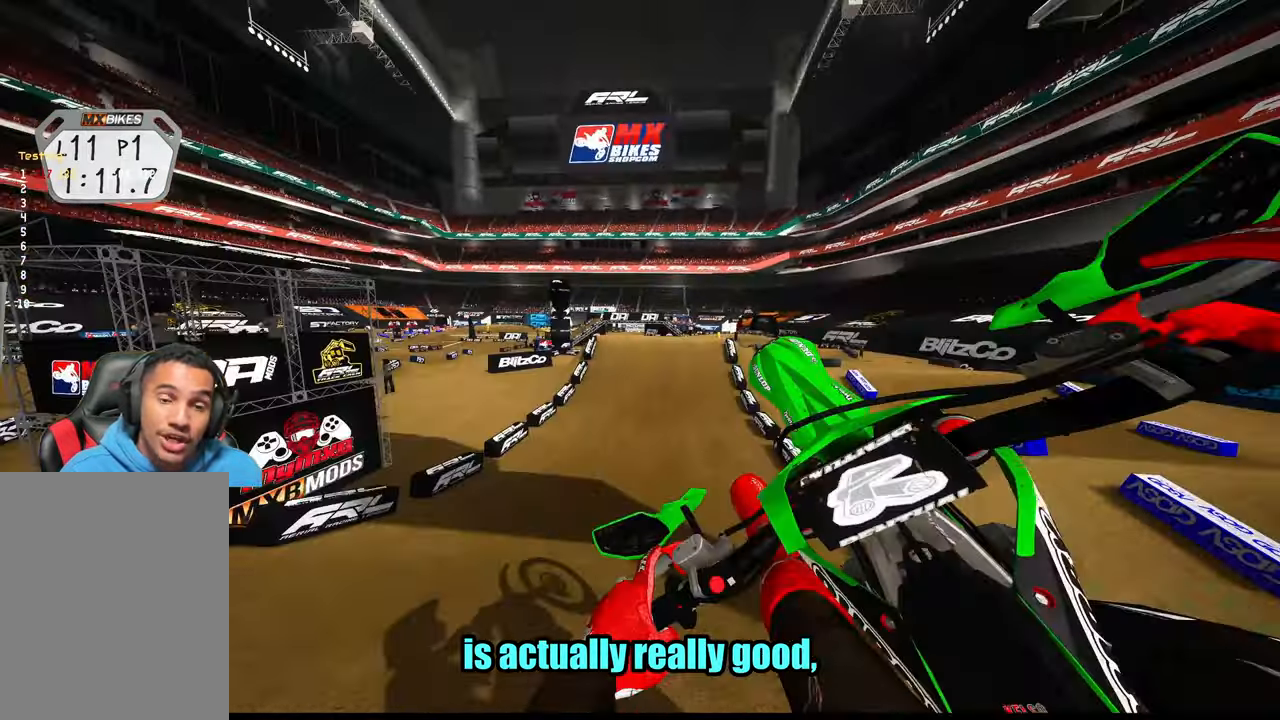
{"buttons": ["R2"], "left_stick": "center", "right_stick": "center", "events": [[67, "R2", "down"], [100, "R3", "down"], [217, "R3", "up"], [417, "left_stick", "center"]]}
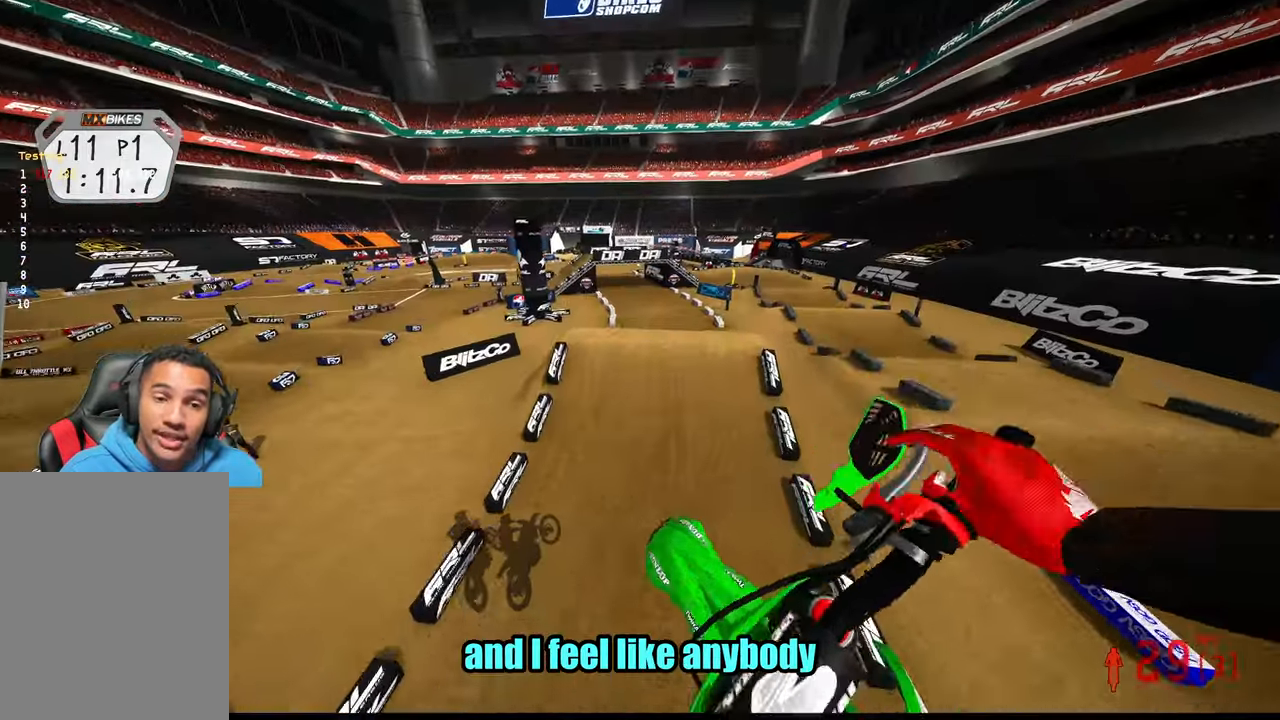
{"buttons": ["R2"], "left_stick": "center", "right_stick": "up", "events": [[33, "right_stick", "up"]]}
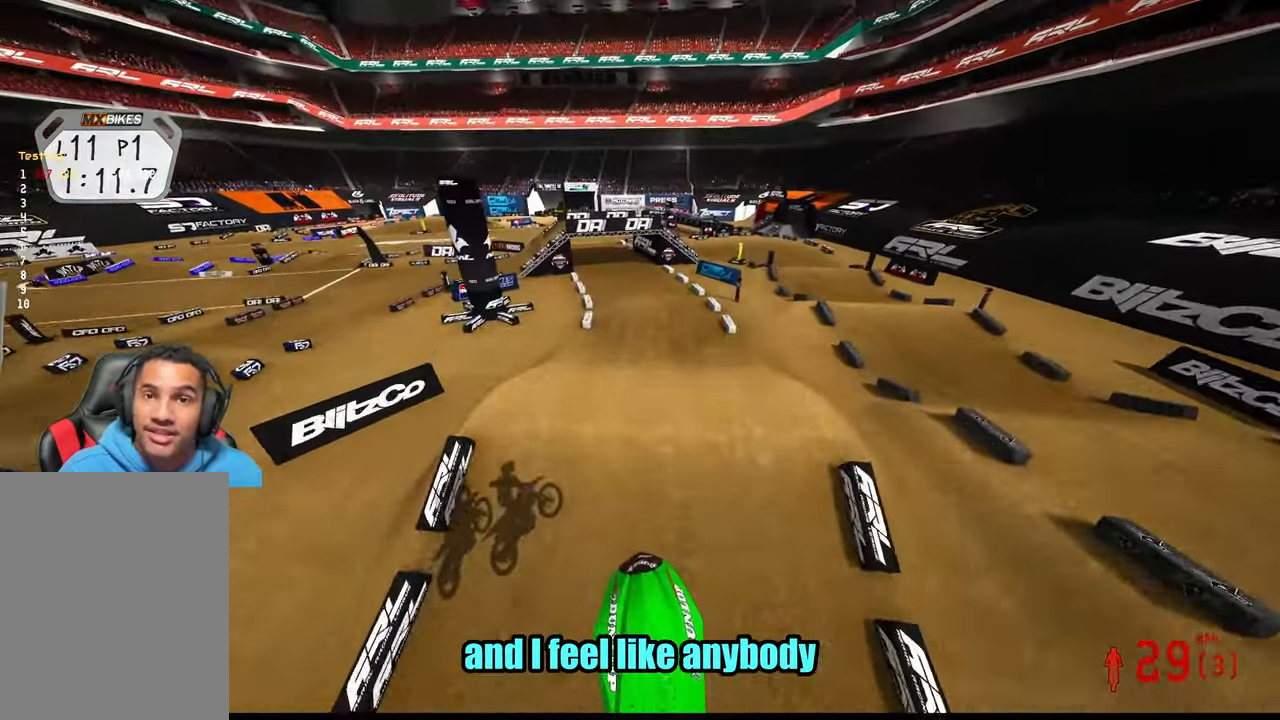
{"buttons": ["R2"], "left_stick": "right", "right_stick": "up", "events": [[183, "left_stick", "right"]]}
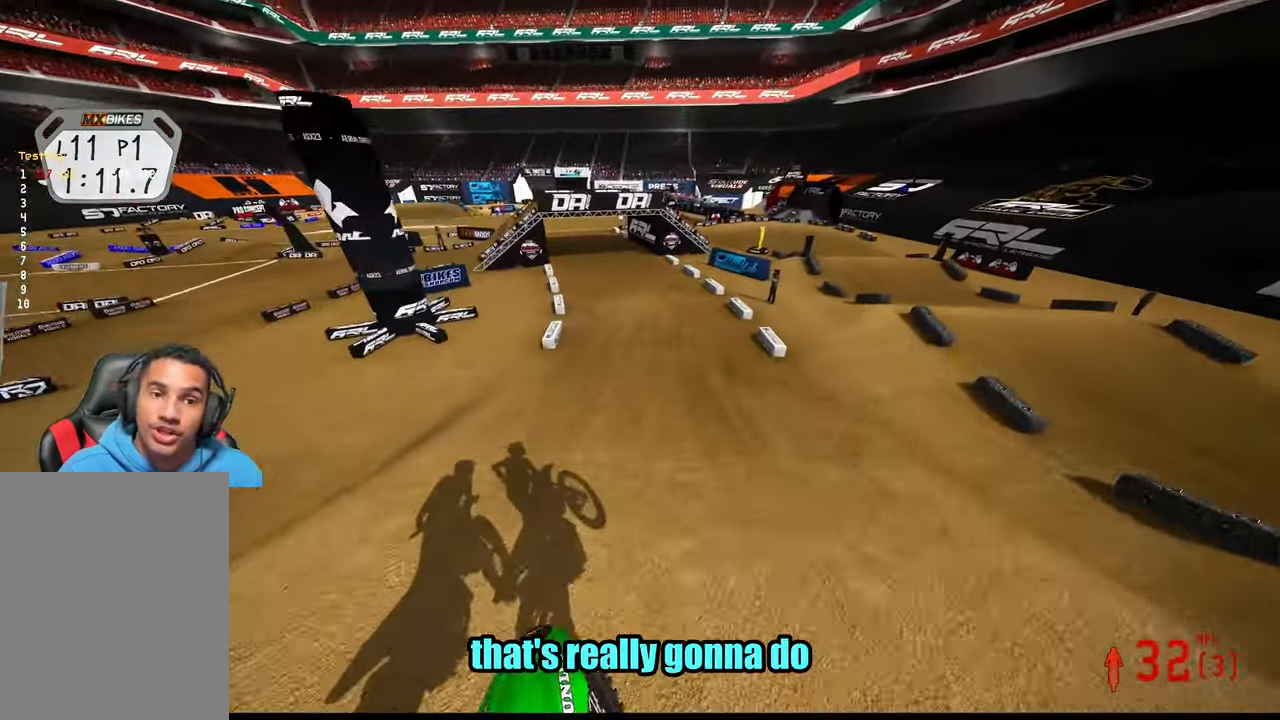
{"buttons": ["R2"], "left_stick": "up-left", "right_stick": "center", "events": [[17, "left_stick", "center"], [283, "left_stick", "up-left"], [283, "right_stick", "center"], [317, "R3", "down"], [450, "R3", "up"]]}
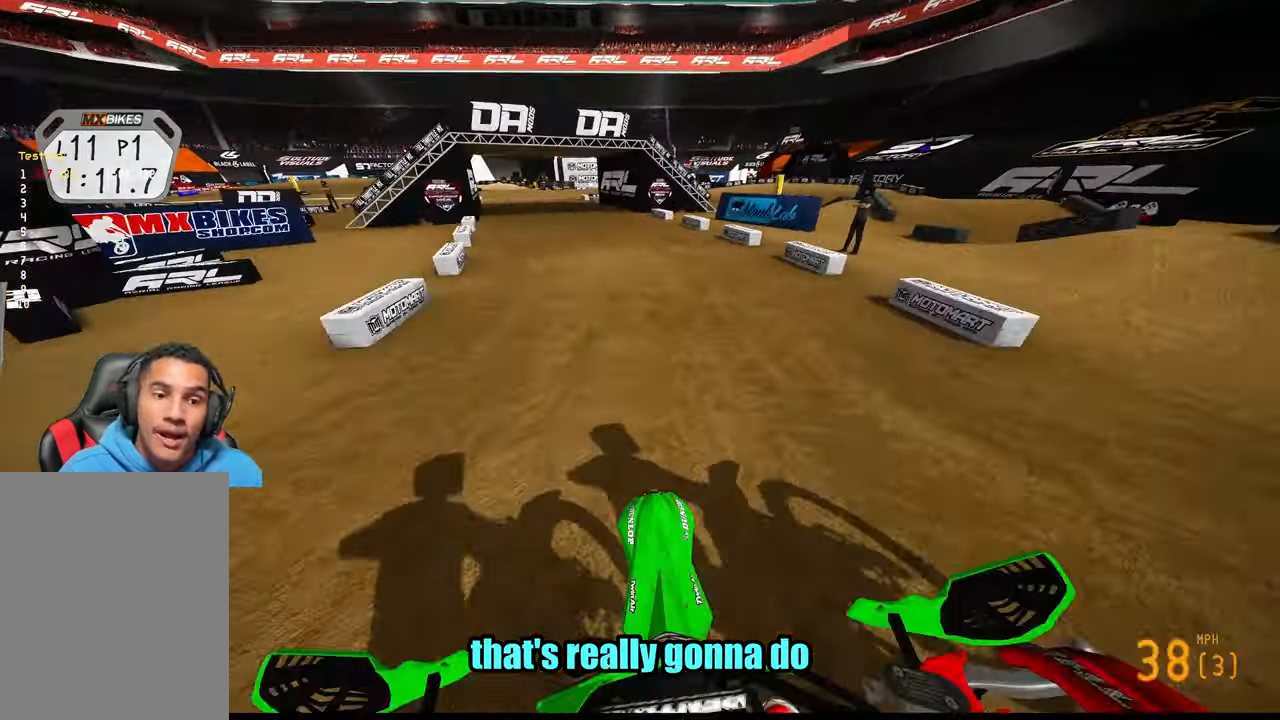
{"buttons": ["R2"], "left_stick": "up", "right_stick": "down", "events": [[283, "left_stick", "up"], [283, "right_stick", "down"]]}
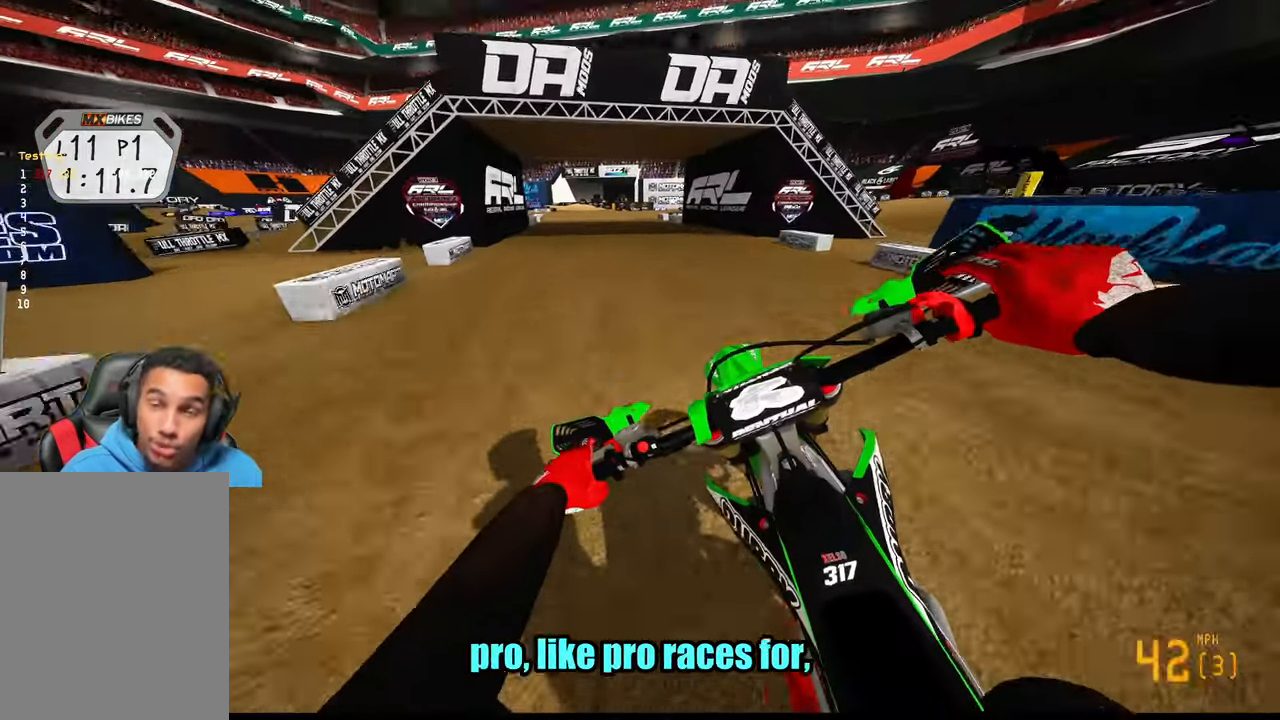
{"buttons": ["R2"], "left_stick": "center", "right_stick": "down", "events": [[150, "left_stick", "up-right"], [317, "left_stick", "center"]]}
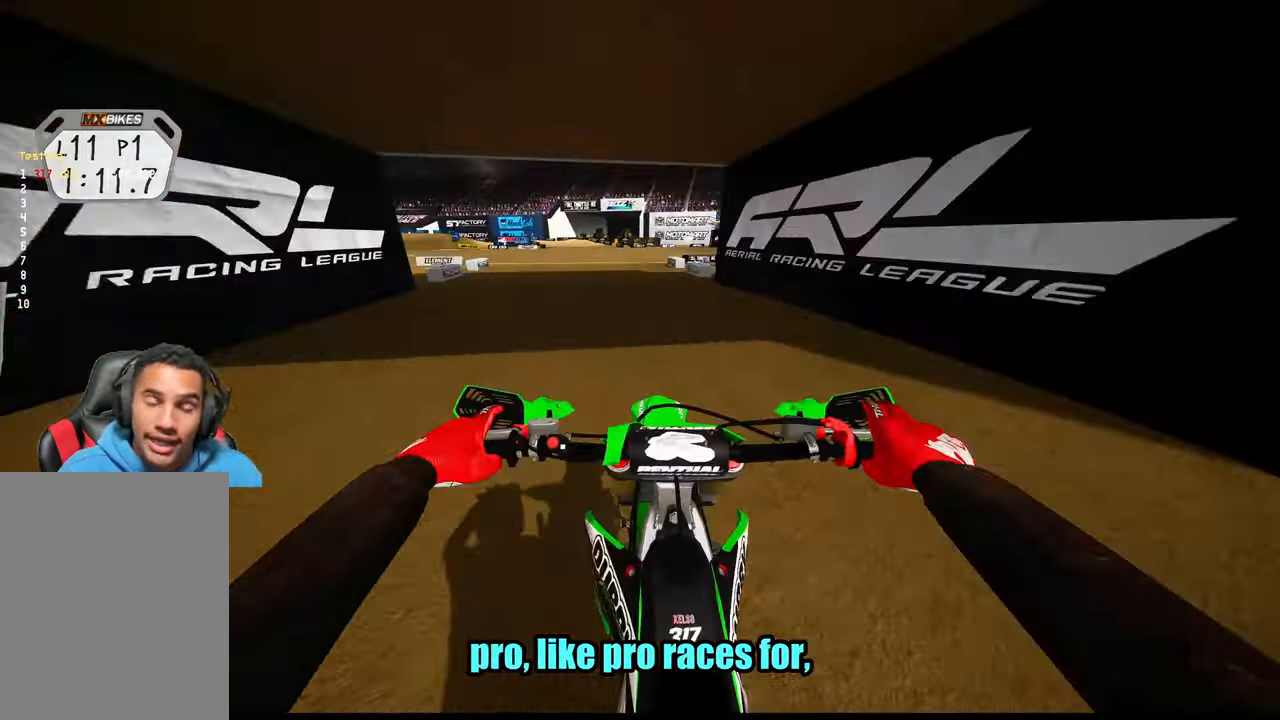
{"buttons": ["R2"], "left_stick": "up-left", "right_stick": "down-right", "events": [[300, "right_stick", "down-right"], [350, "left_stick", "up-left"]]}